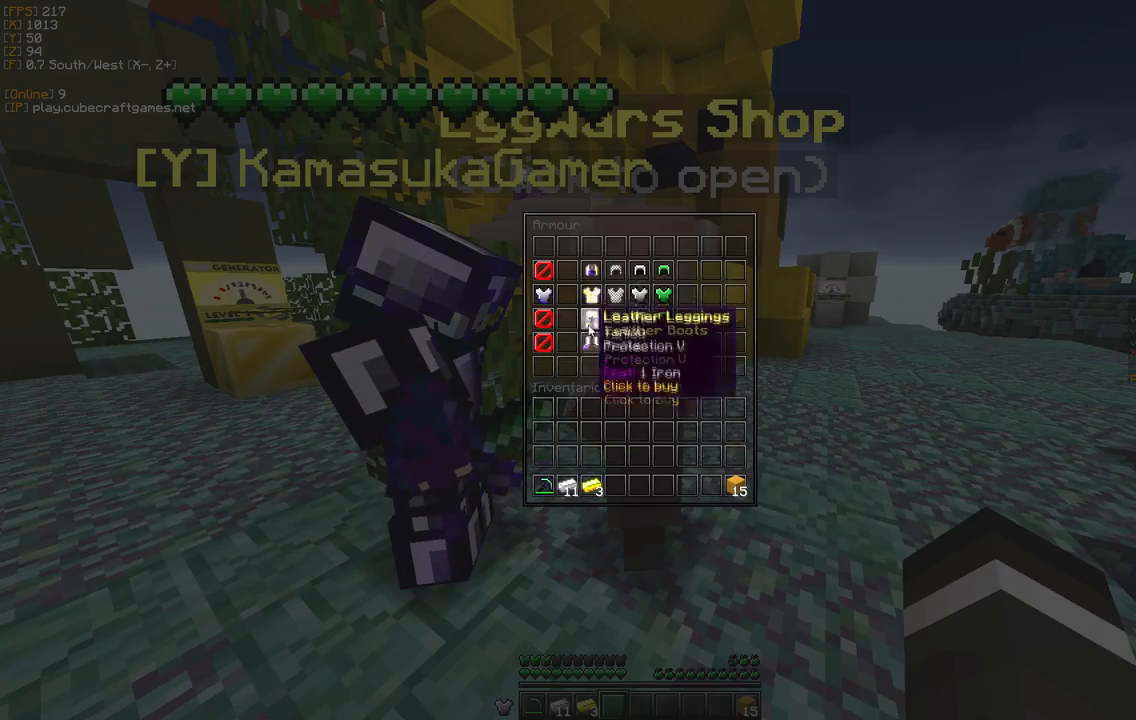
Gameplay with keyboard and mouse; each line is a JSON object with the keys and mouse buttons held at the frame after it. "events" lists presses ("down") and releases ("up") of "a", "d", "s", "w", "mouse_left" and "mouse_right" between this image and that frame as [ms after this image, input, new state], when the widget could be followed in between. "mouse_left", "mouse_right" = the "left", "right" buttons of the "mouse" list. No other keys are recorded. Fast repeated clicks can show as one long hold. Mouse movement is not recorded.
{"keys": [], "mouse": [], "events": []}
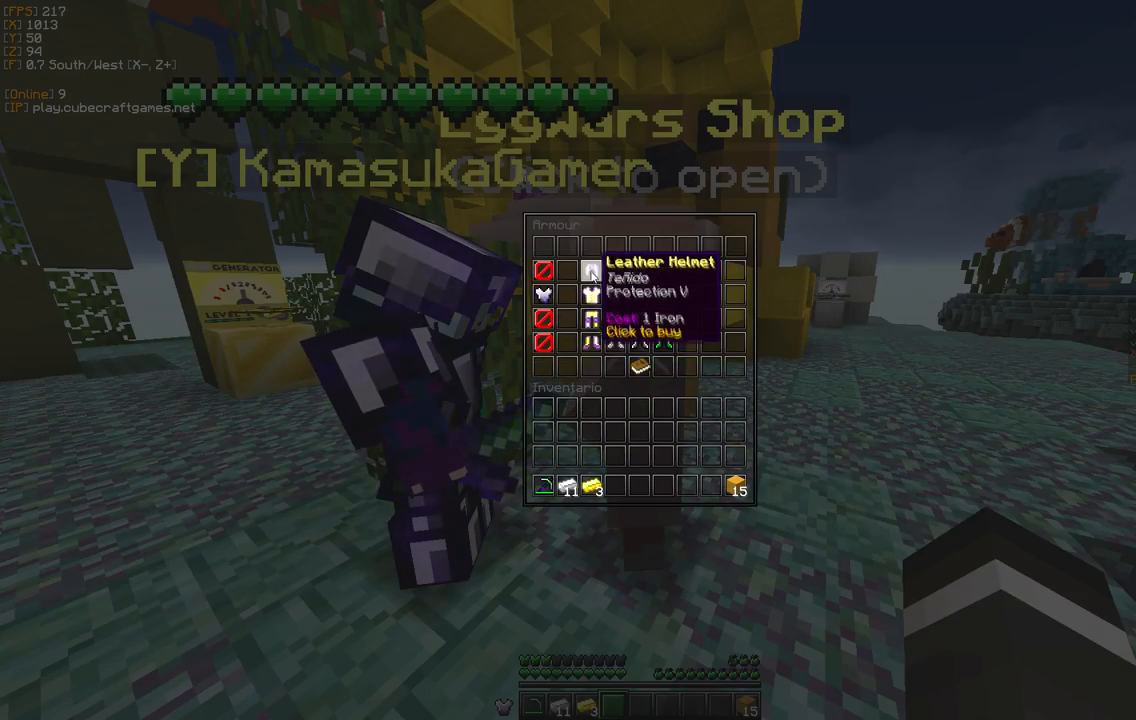
{"keys": [], "mouse": [], "events": []}
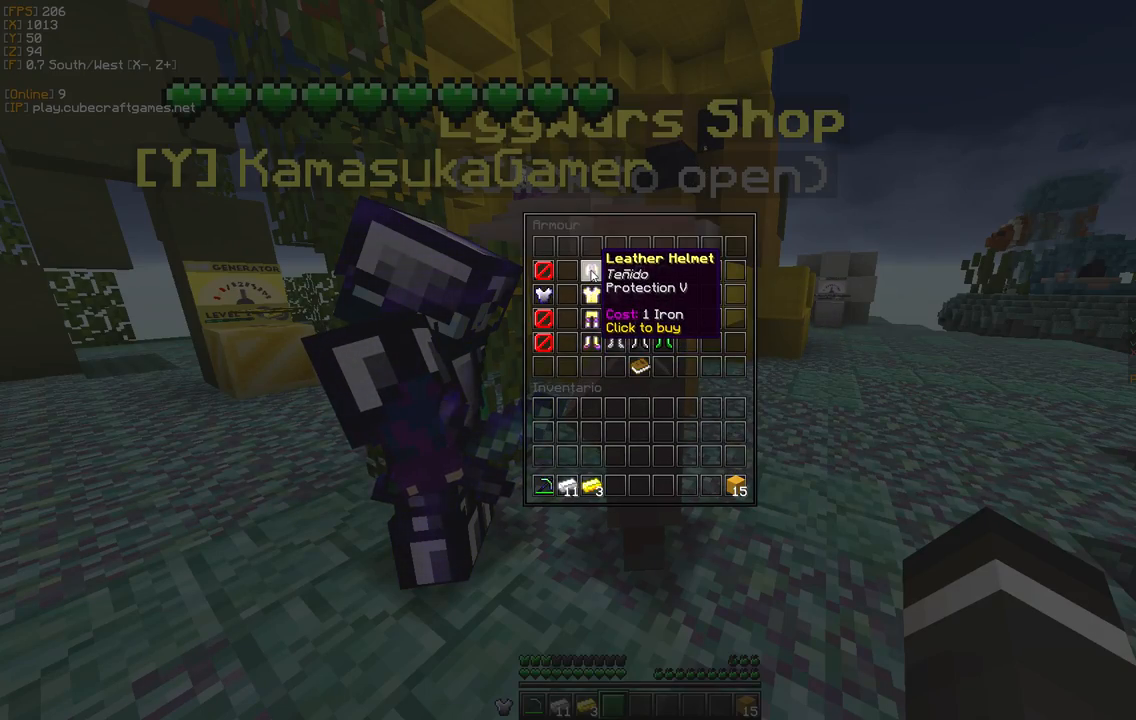
{"keys": [], "mouse": [], "events": []}
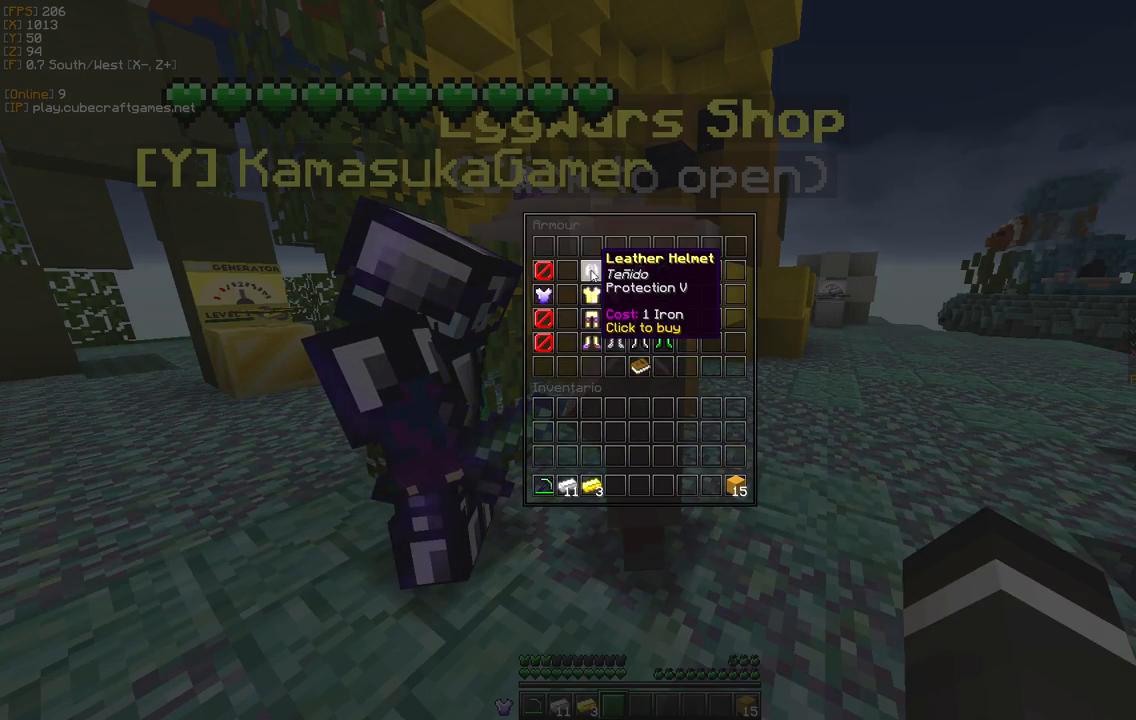
{"keys": [], "mouse": [], "events": []}
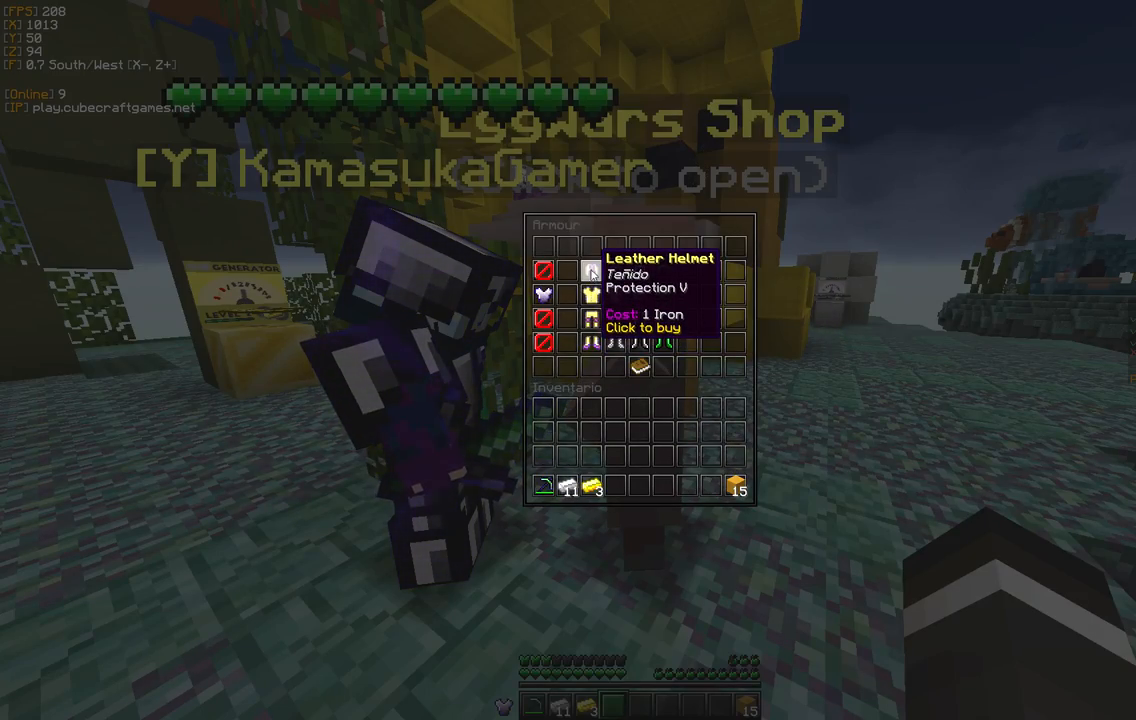
{"keys": [], "mouse": [], "events": [[67, "mouse_left", "down"], [183, "mouse_left", "up"]]}
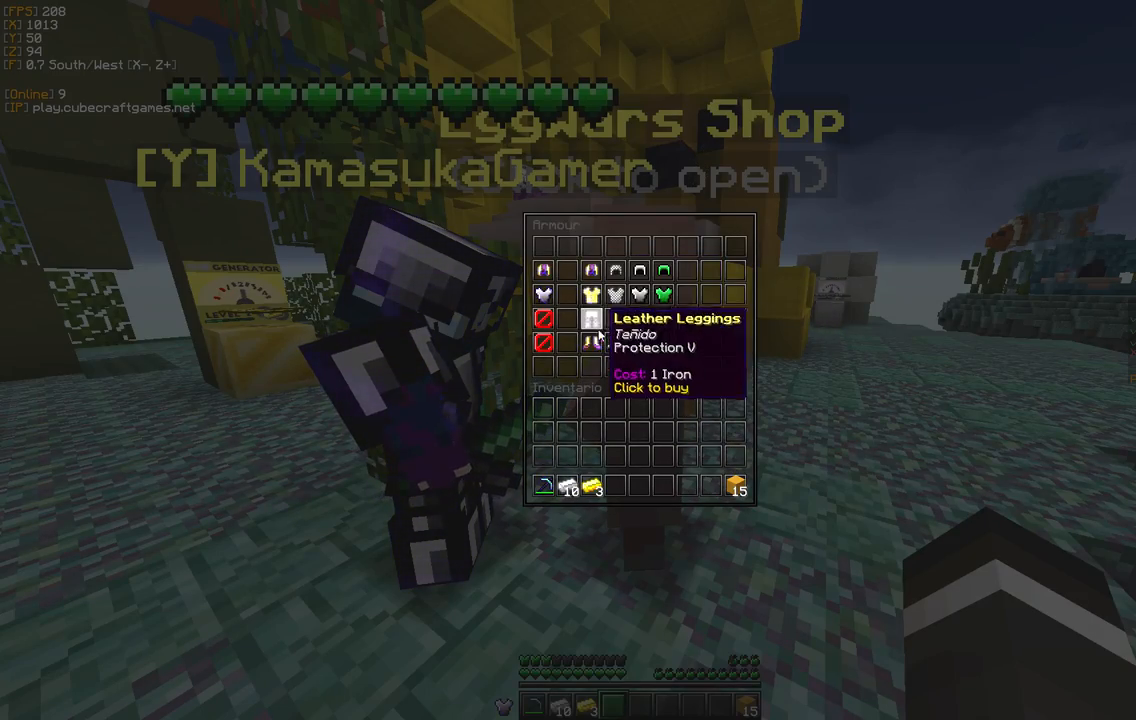
{"keys": [], "mouse": ["left"], "events": [[167, "mouse_left", "down"], [300, "mouse_left", "up"], [500, "mouse_left", "down"]]}
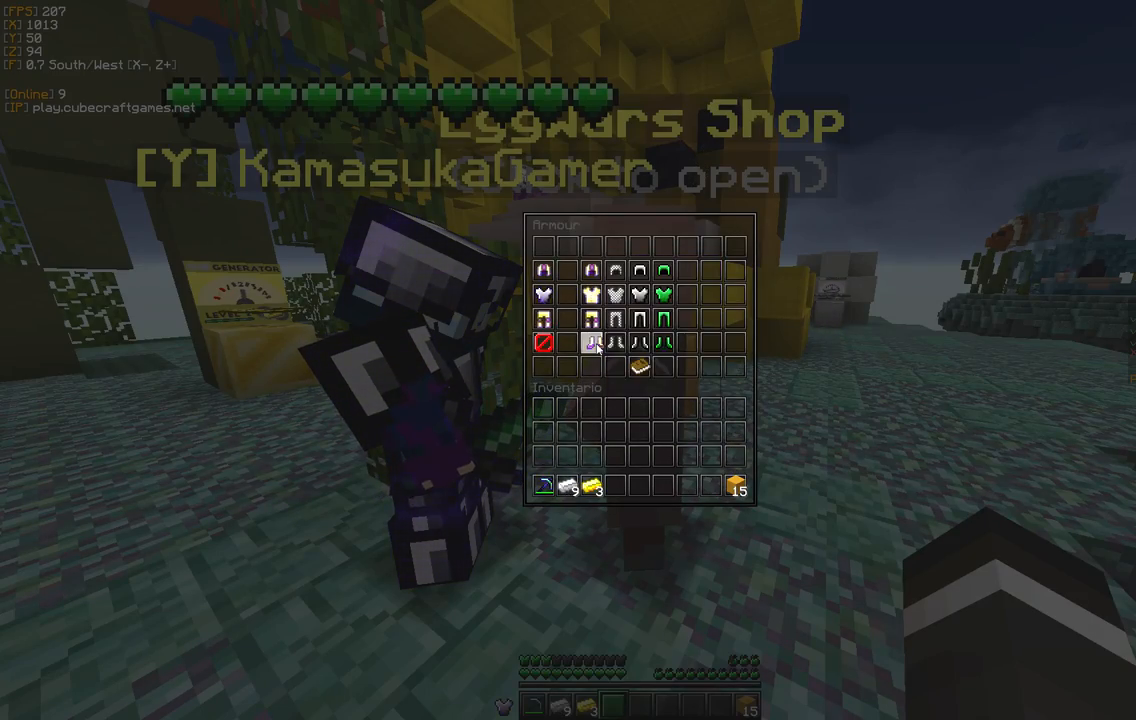
{"keys": [], "mouse": [], "events": [[133, "mouse_left", "up"]]}
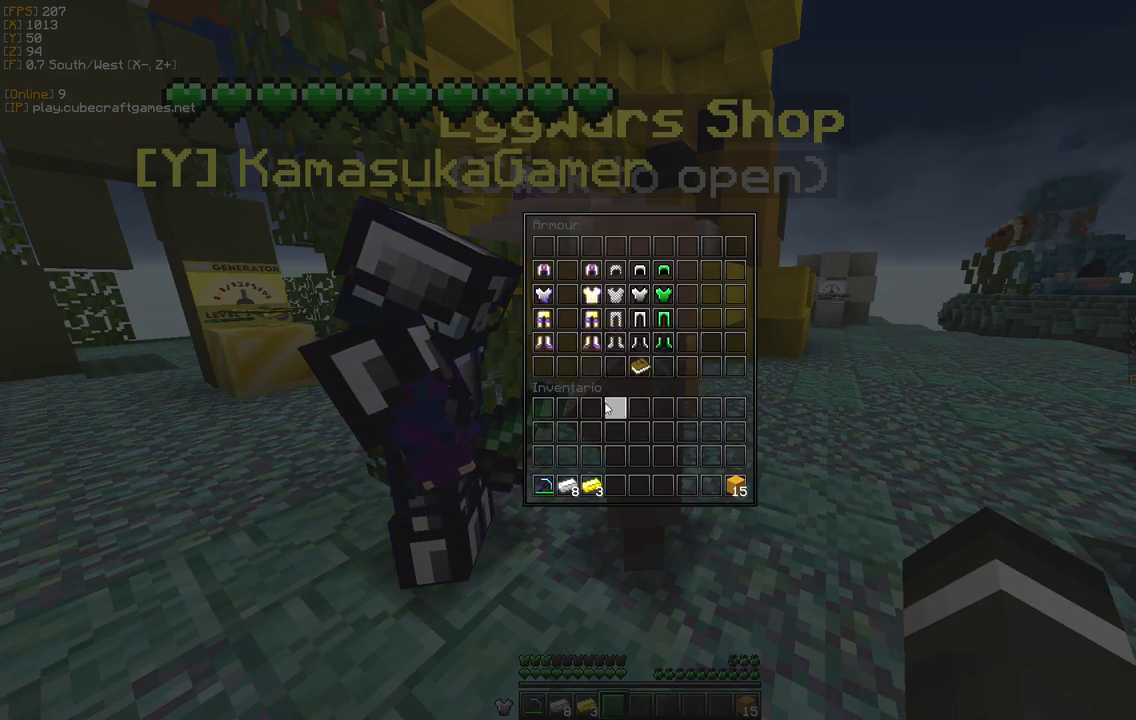
{"keys": [], "mouse": [], "events": []}
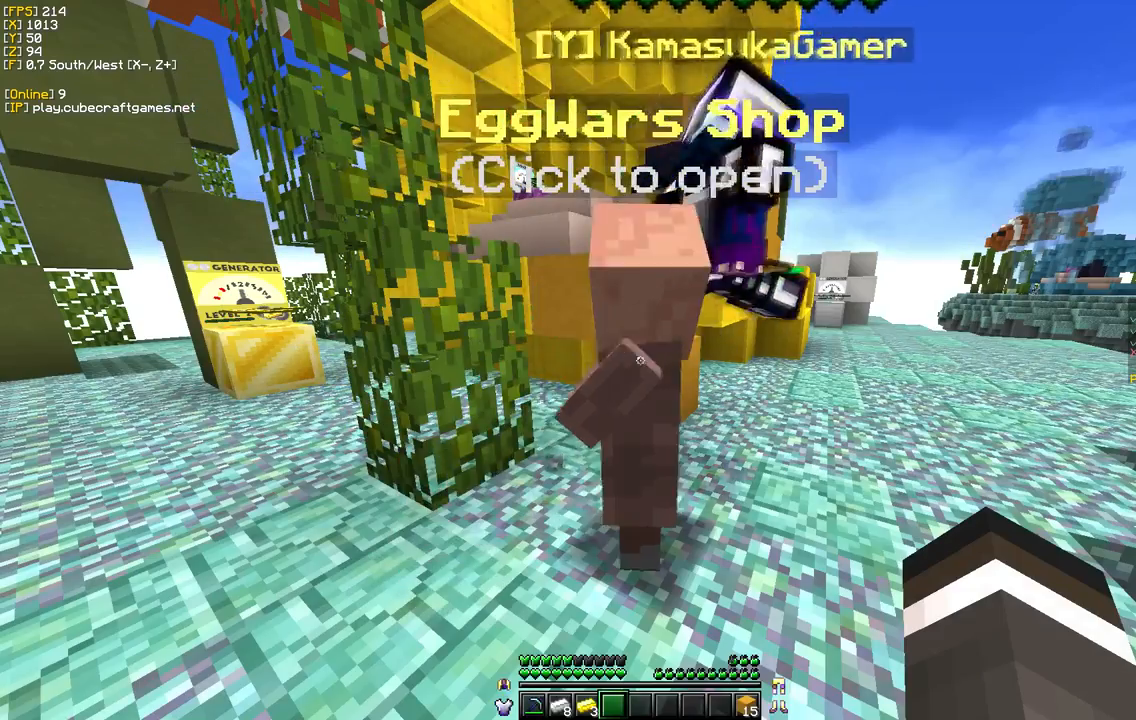
{"keys": [], "mouse": [], "events": []}
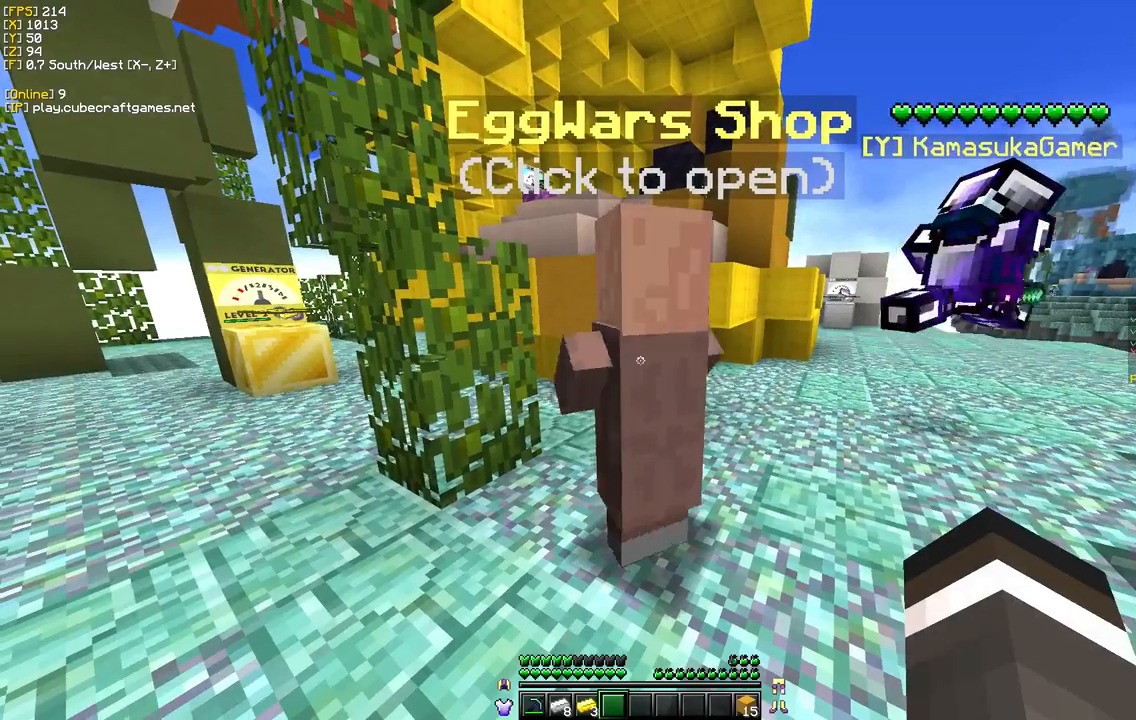
{"keys": [], "mouse": [], "events": [[17, "mouse_right", "down"], [150, "mouse_right", "up"]]}
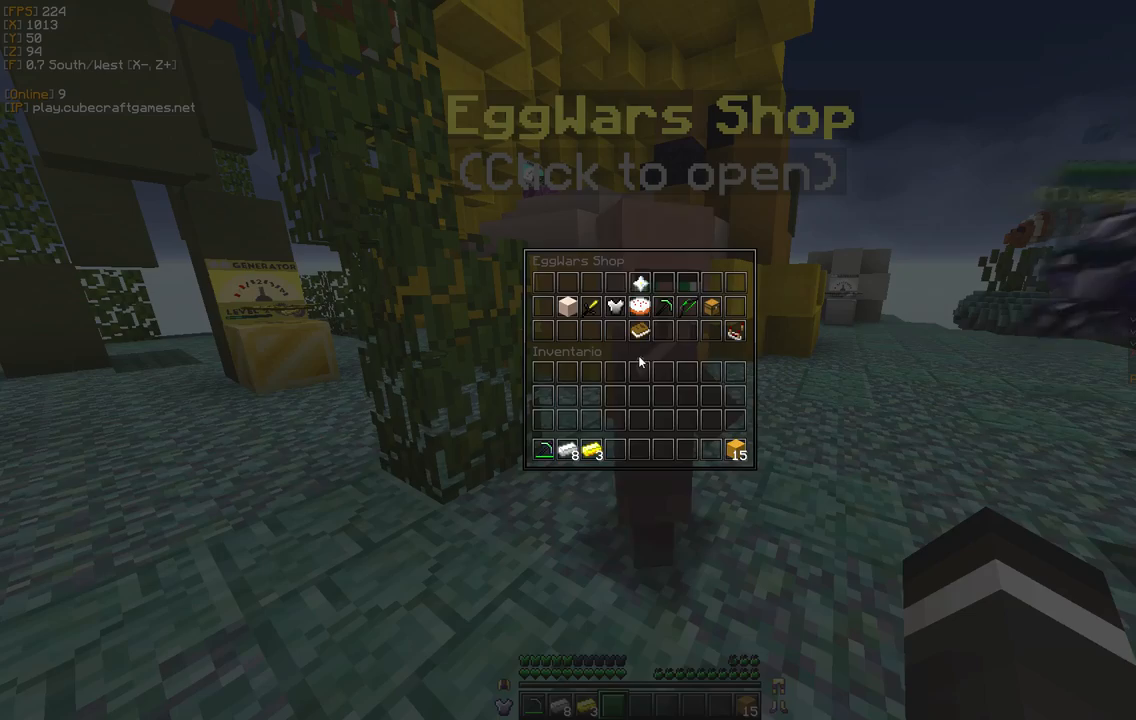
{"keys": [], "mouse": [], "events": []}
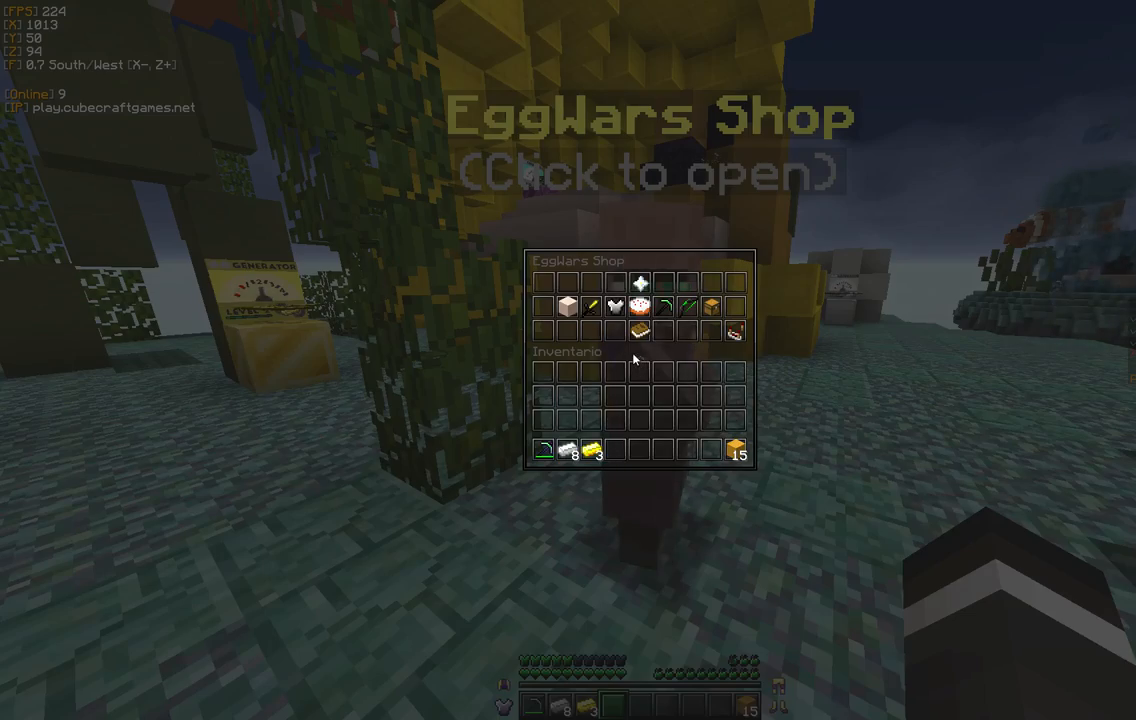
{"keys": ["w"], "mouse": [], "events": [[417, "w", "down"]]}
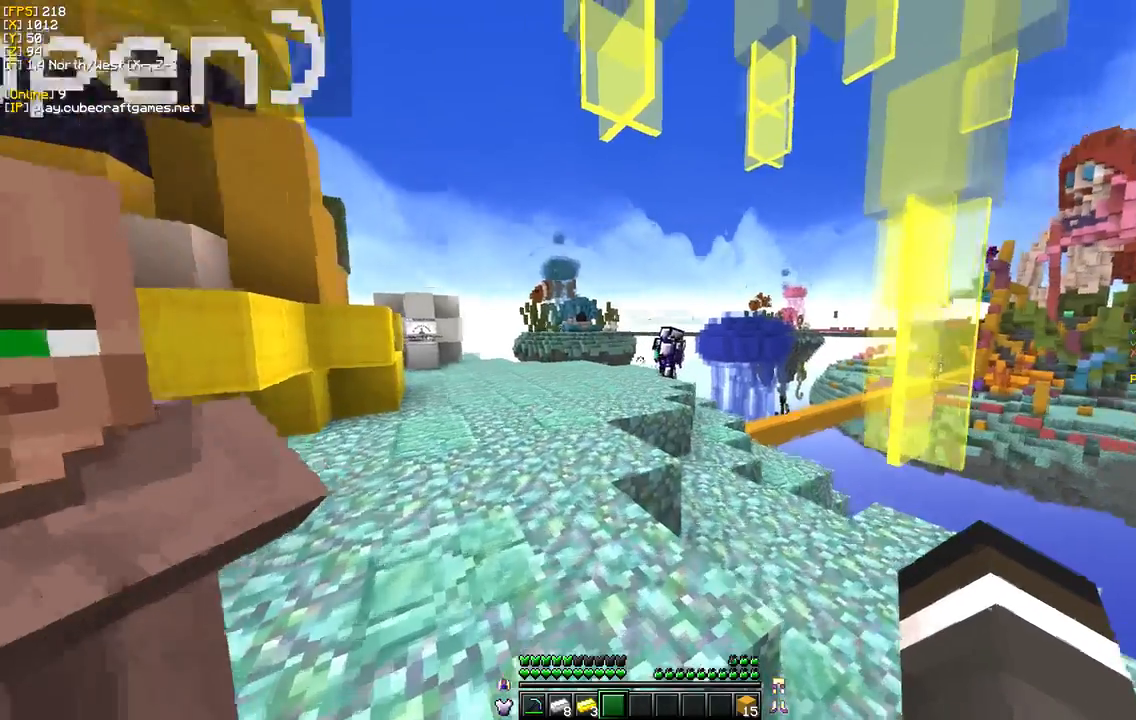
{"keys": ["w"], "mouse": [], "events": []}
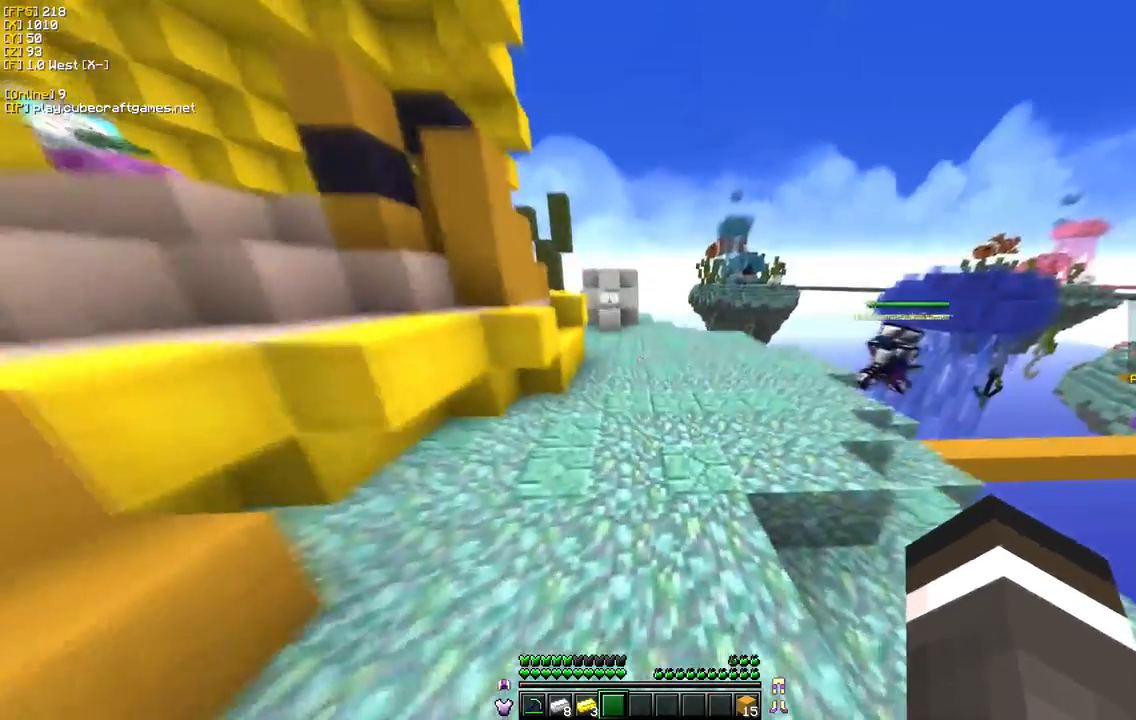
{"keys": [], "mouse": [], "events": [[150, "w", "up"]]}
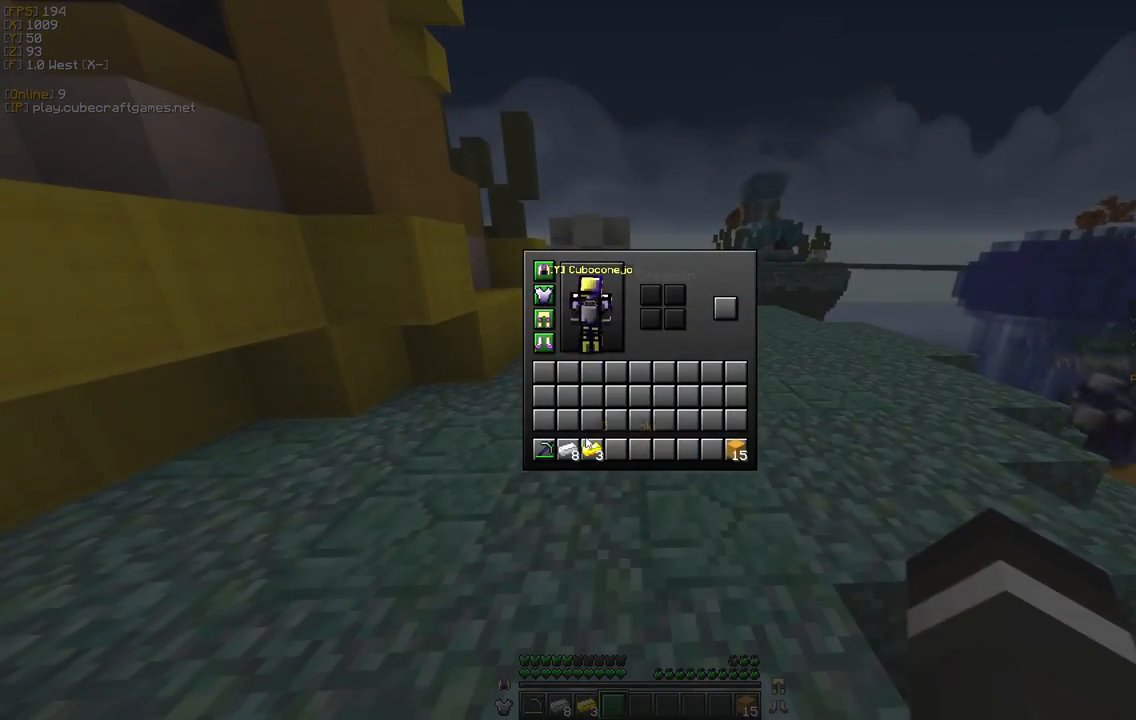
{"keys": [], "mouse": [], "events": []}
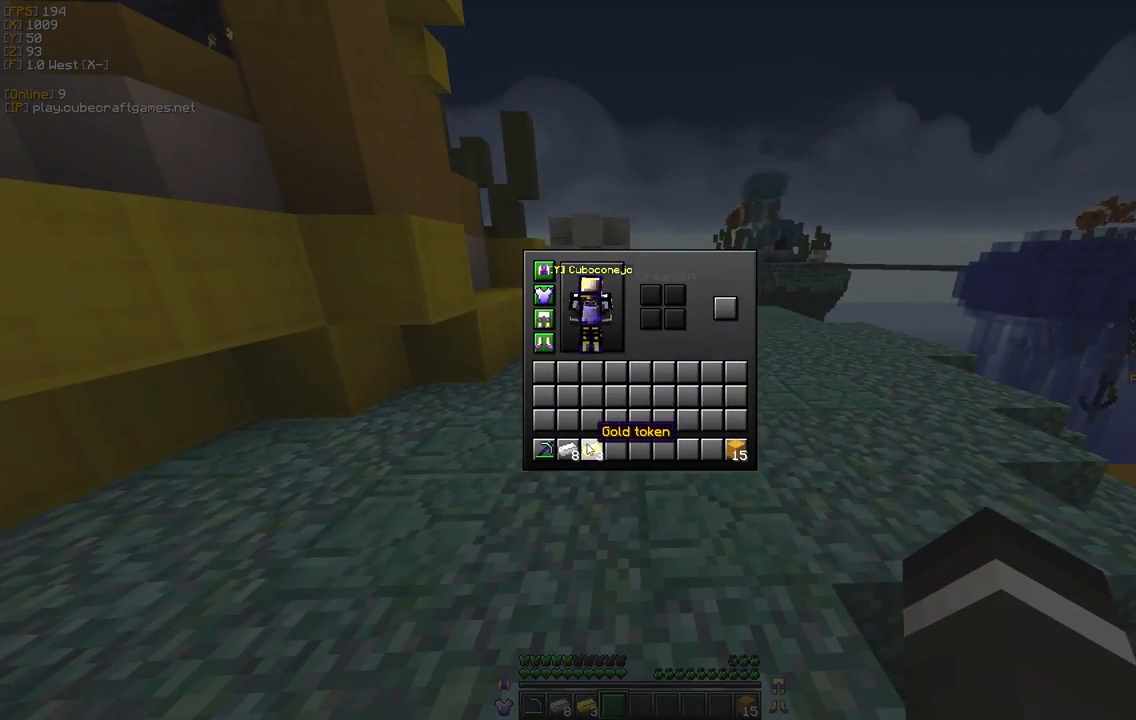
{"keys": [], "mouse": ["left"], "events": [[433, "mouse_left", "down"]]}
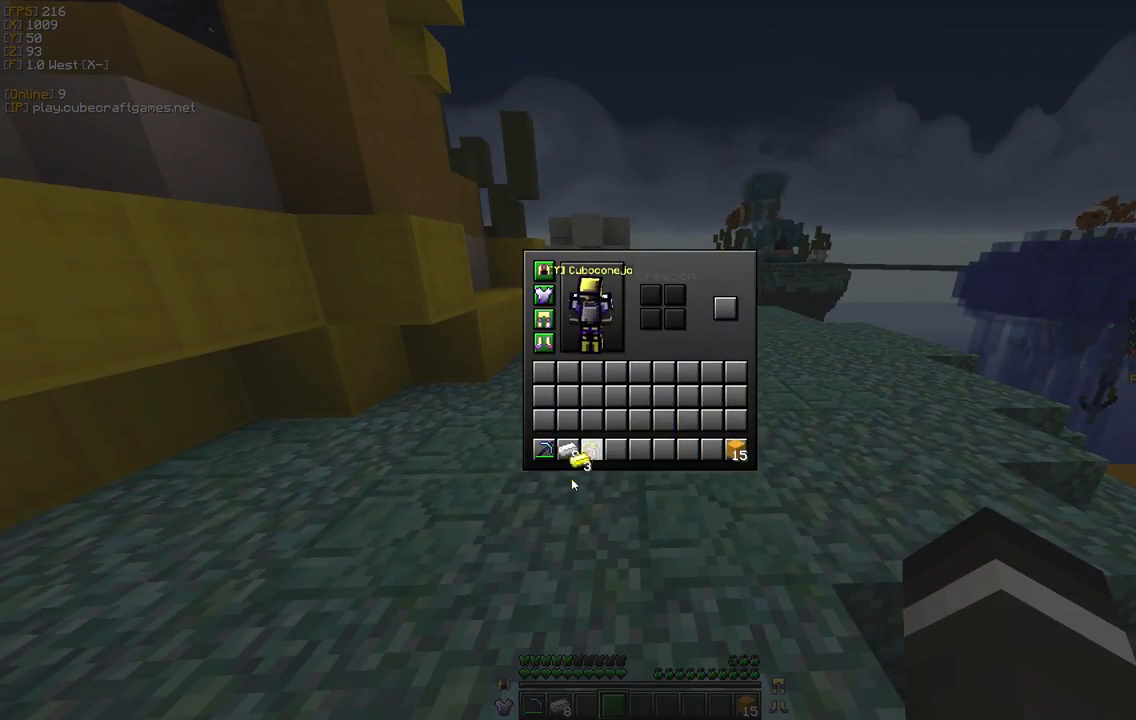
{"keys": [], "mouse": ["left"], "events": [[67, "mouse_left", "up"], [117, "mouse_left", "down"], [233, "mouse_left", "up"], [450, "mouse_left", "down"]]}